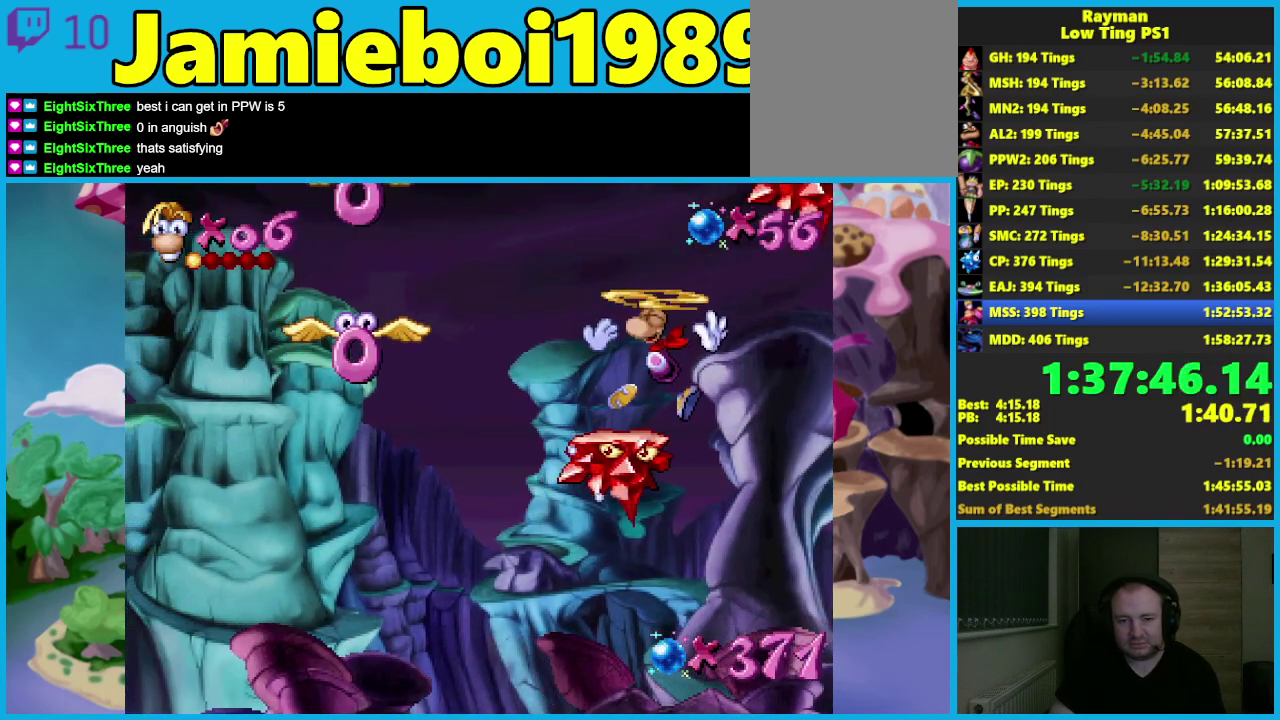
Gameplay with a controller (Xbox layout); each line is a JSON object with the inputs held at the frame after it. "events" lists button and stick changes between this image and that frame as [ms after this image, input, new state], when the widget could be followed in between. Not read: R3 right_stick.
{"buttons": ["A"], "left_stick": "left", "events": [[167, "left_stick", "right"], [283, "left_stick", "left"], [383, "A", "down"]]}
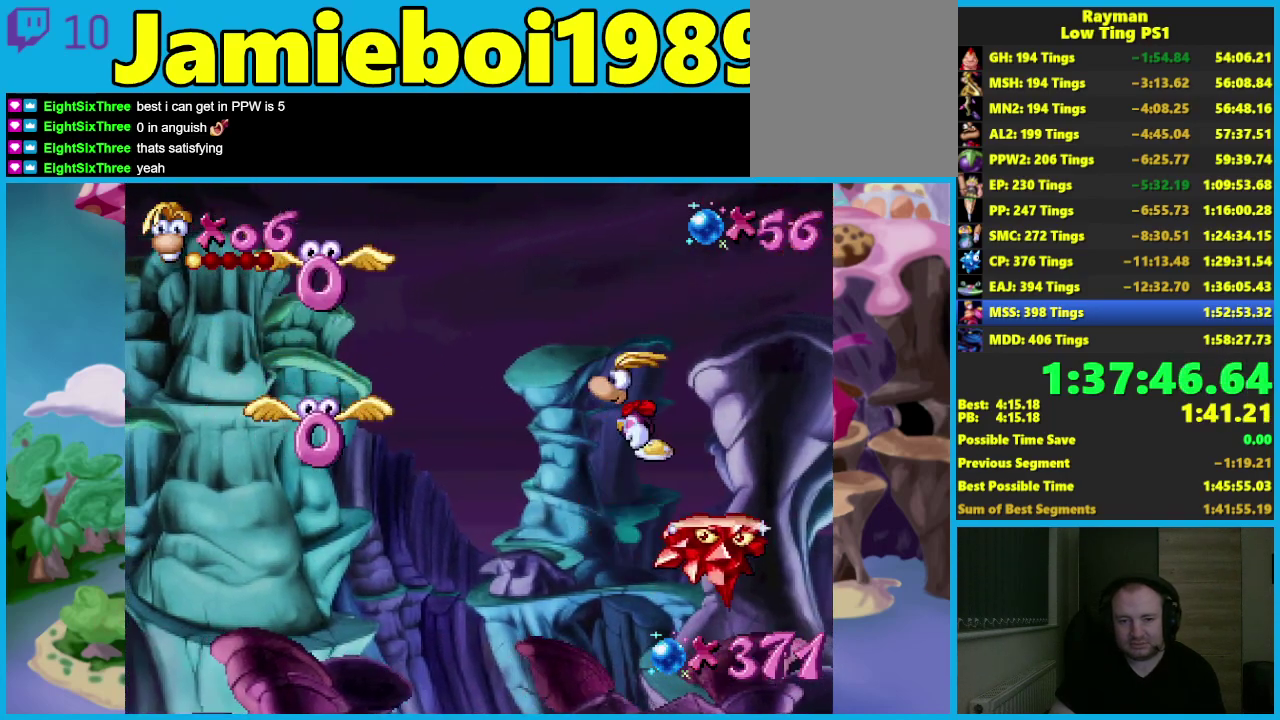
{"buttons": ["X"], "left_stick": "up-left", "events": [[200, "A", "up"], [450, "X", "down"], [467, "left_stick", "up-left"]]}
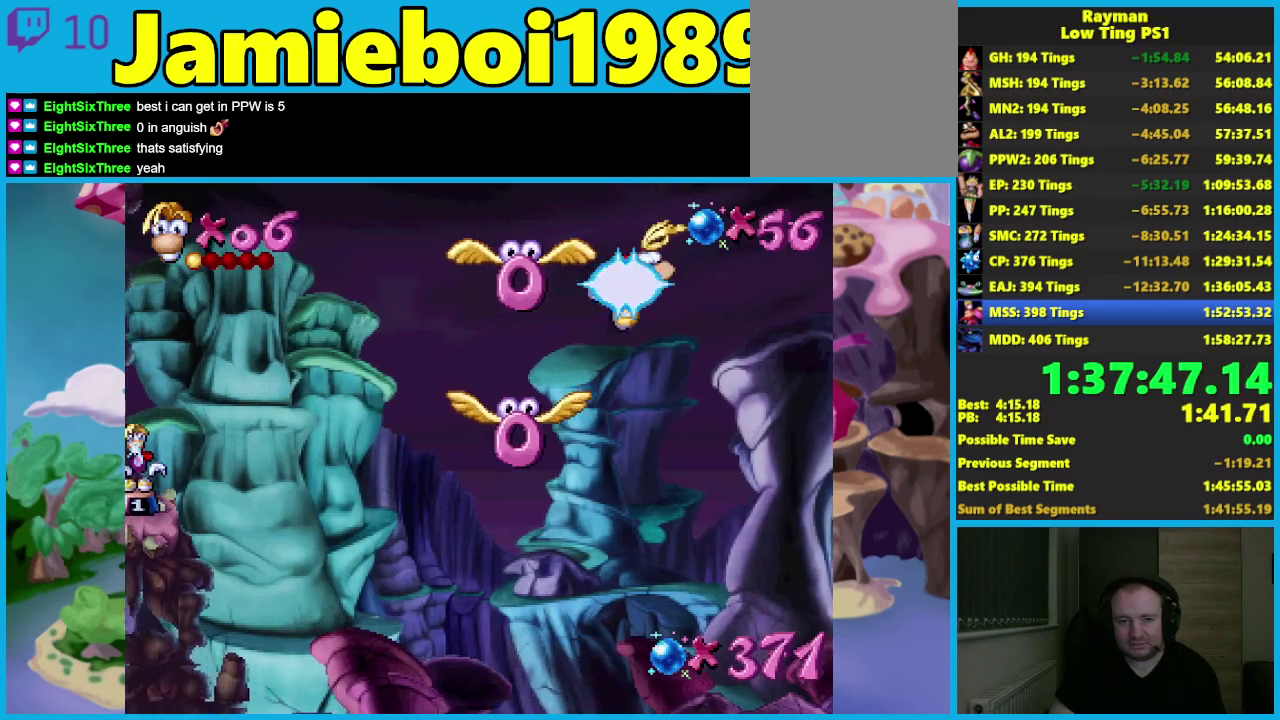
{"buttons": [], "left_stick": "up-left", "events": [[50, "X", "up"]]}
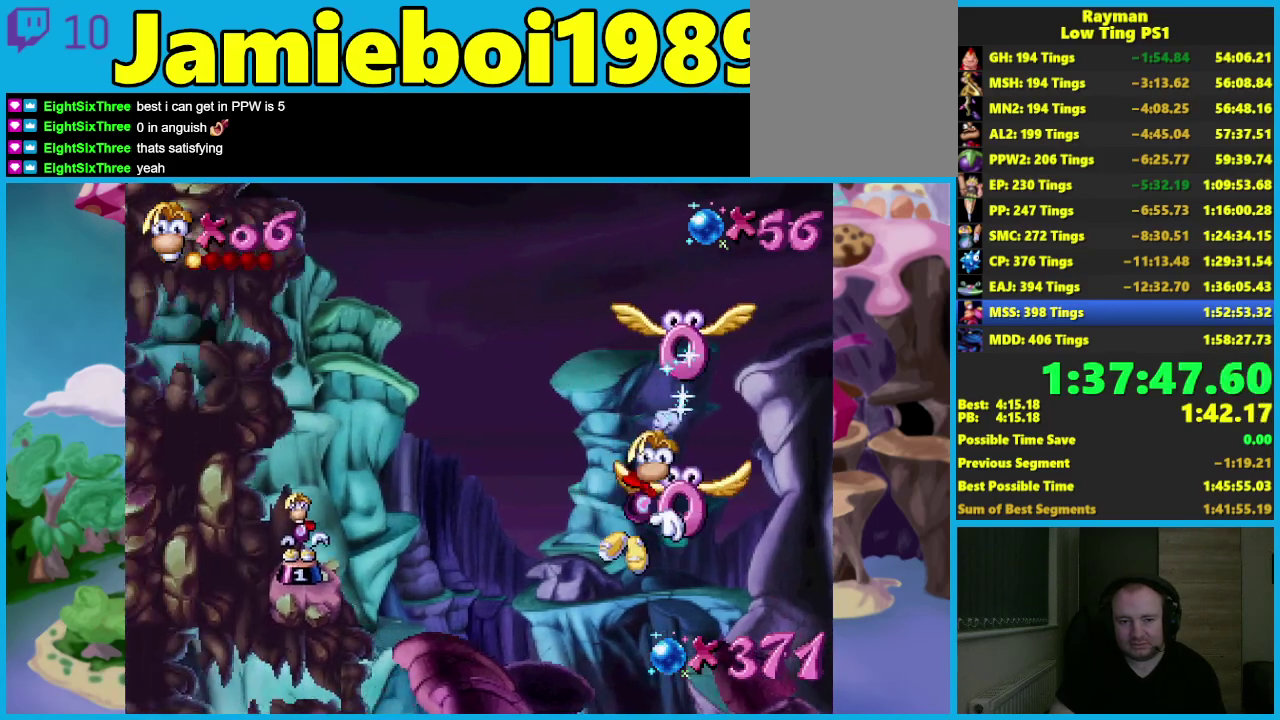
{"buttons": [], "left_stick": "up-left", "events": [[100, "A", "down"], [450, "A", "up"]]}
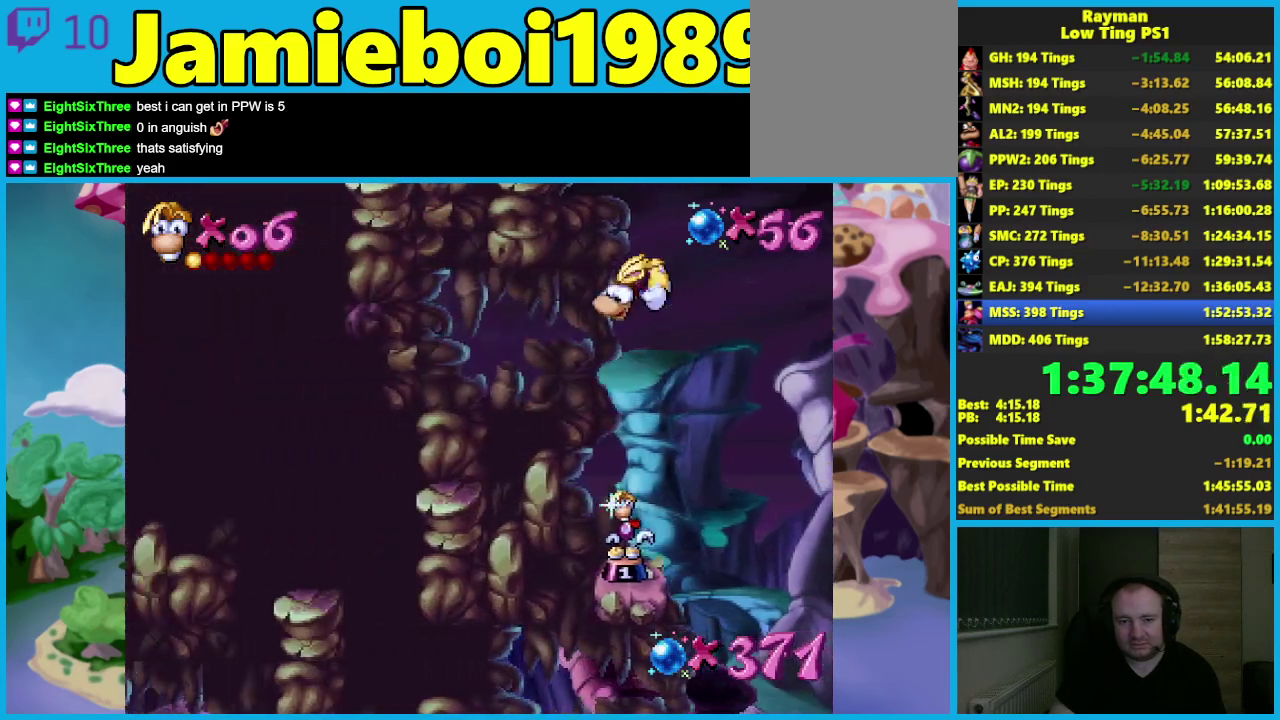
{"buttons": [], "left_stick": "center", "events": [[67, "left_stick", "center"], [200, "left_stick", "right"], [300, "left_stick", "center"]]}
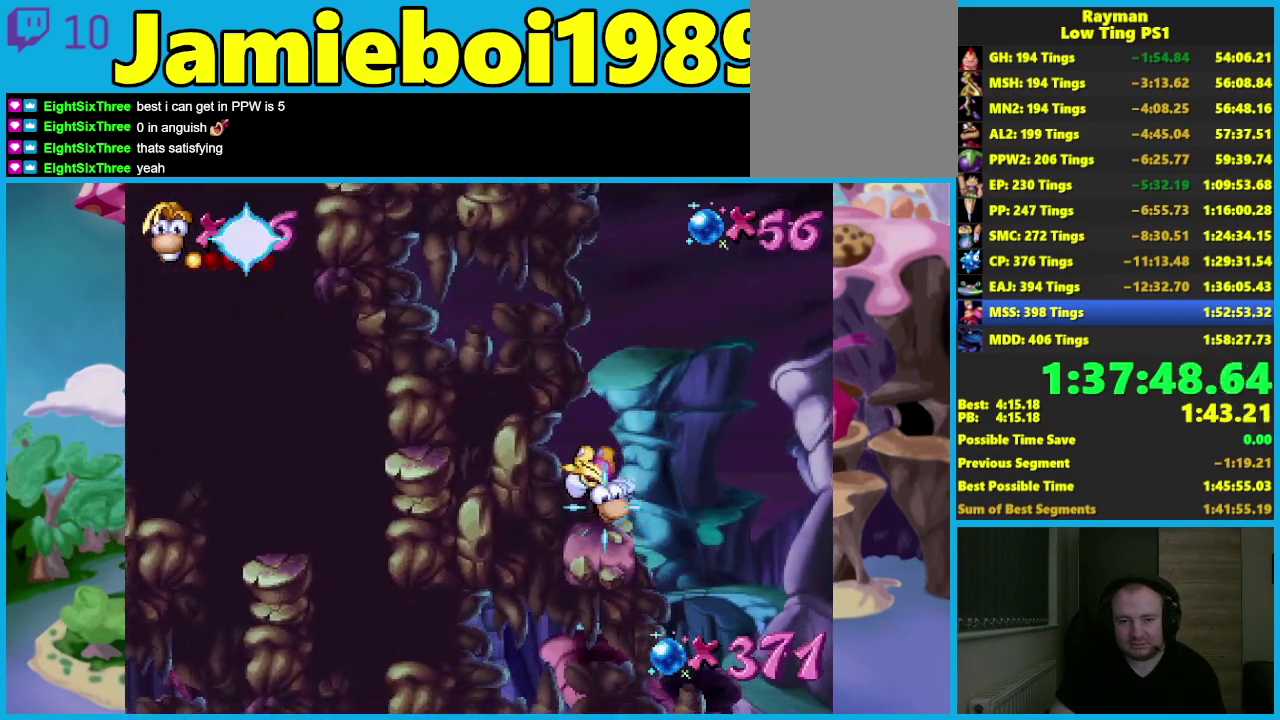
{"buttons": ["A"], "left_stick": "right", "events": [[100, "left_stick", "right"], [117, "A", "down"]]}
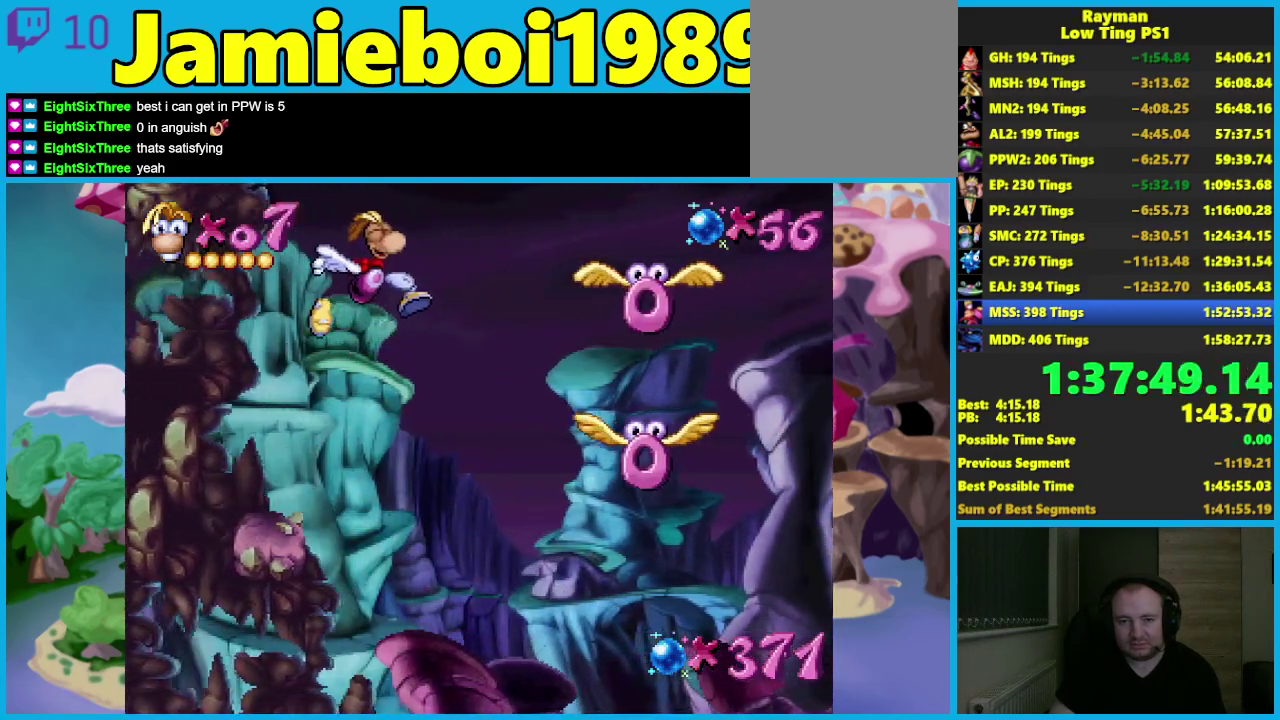
{"buttons": [], "left_stick": "up", "events": [[50, "A", "up"], [200, "X", "down"], [200, "left_stick", "left"], [300, "X", "up"], [350, "left_stick", "up-left"], [500, "left_stick", "up"]]}
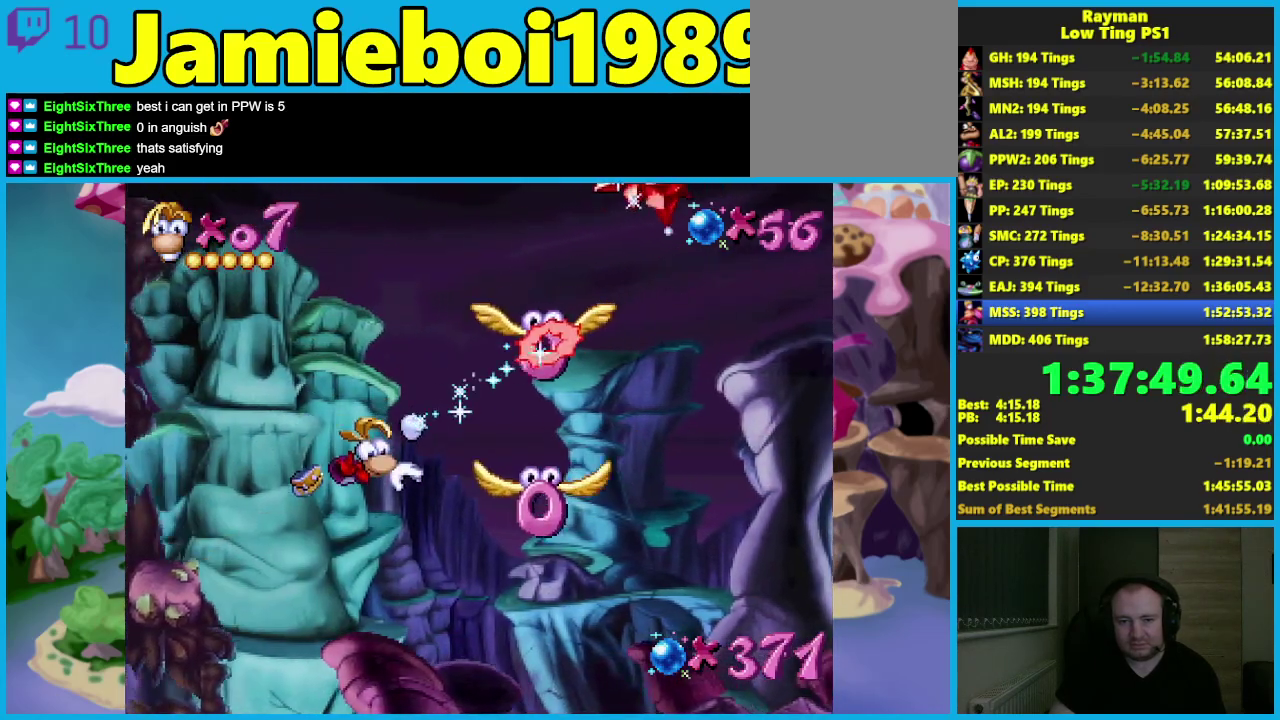
{"buttons": [], "left_stick": "up", "events": []}
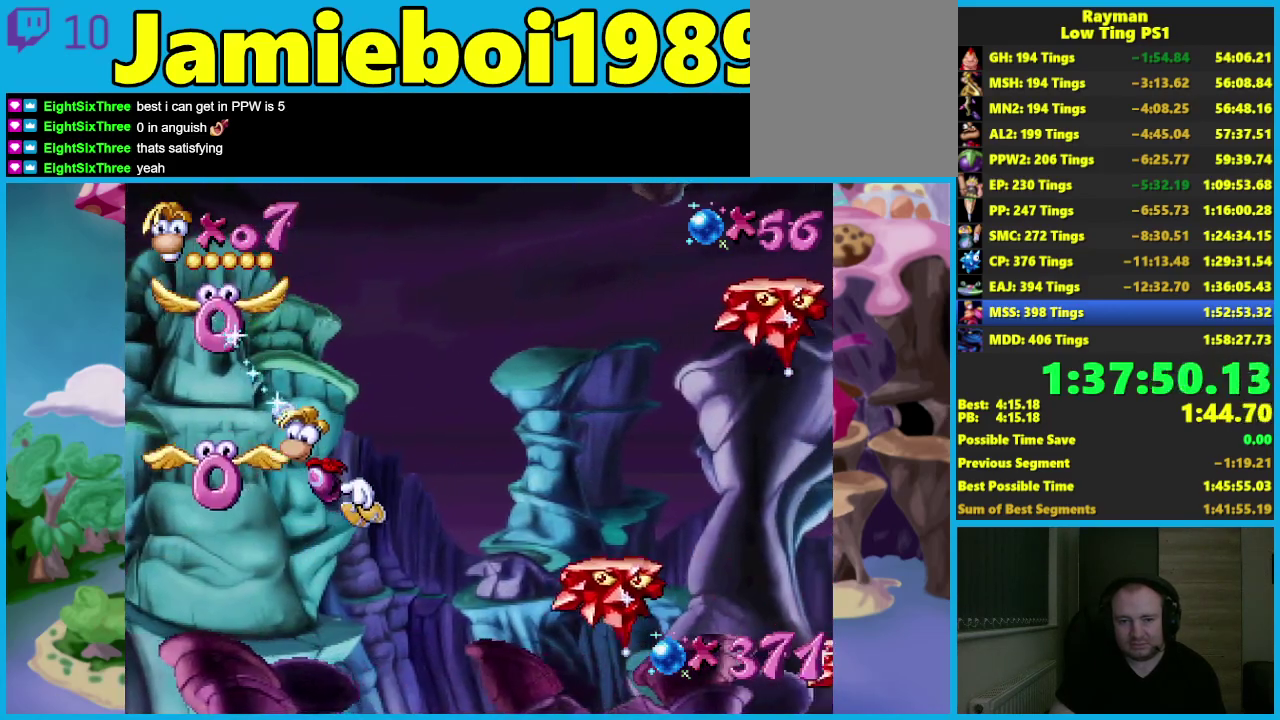
{"buttons": ["A", "X"], "left_stick": "up", "events": [[117, "A", "down"], [317, "X", "down"]]}
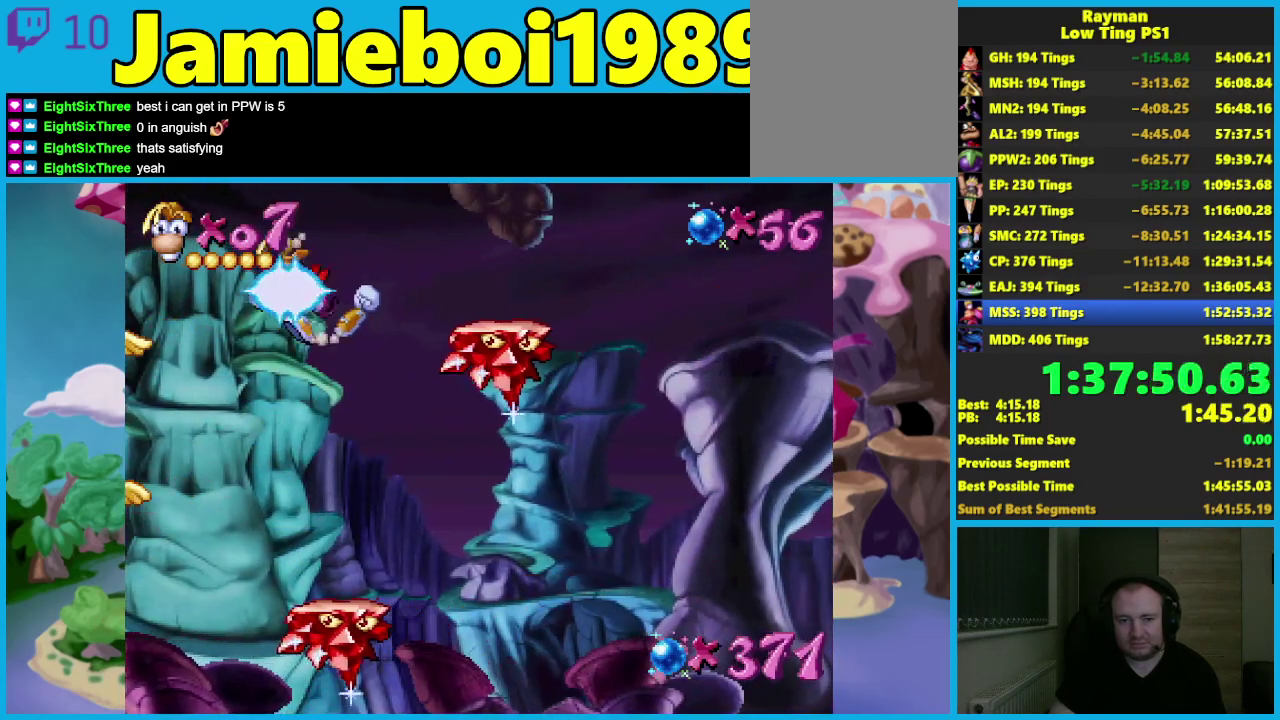
{"buttons": ["A"], "left_stick": "up-right", "events": [[317, "A", "up"], [317, "X", "up"], [400, "left_stick", "up-right"], [417, "A", "down"]]}
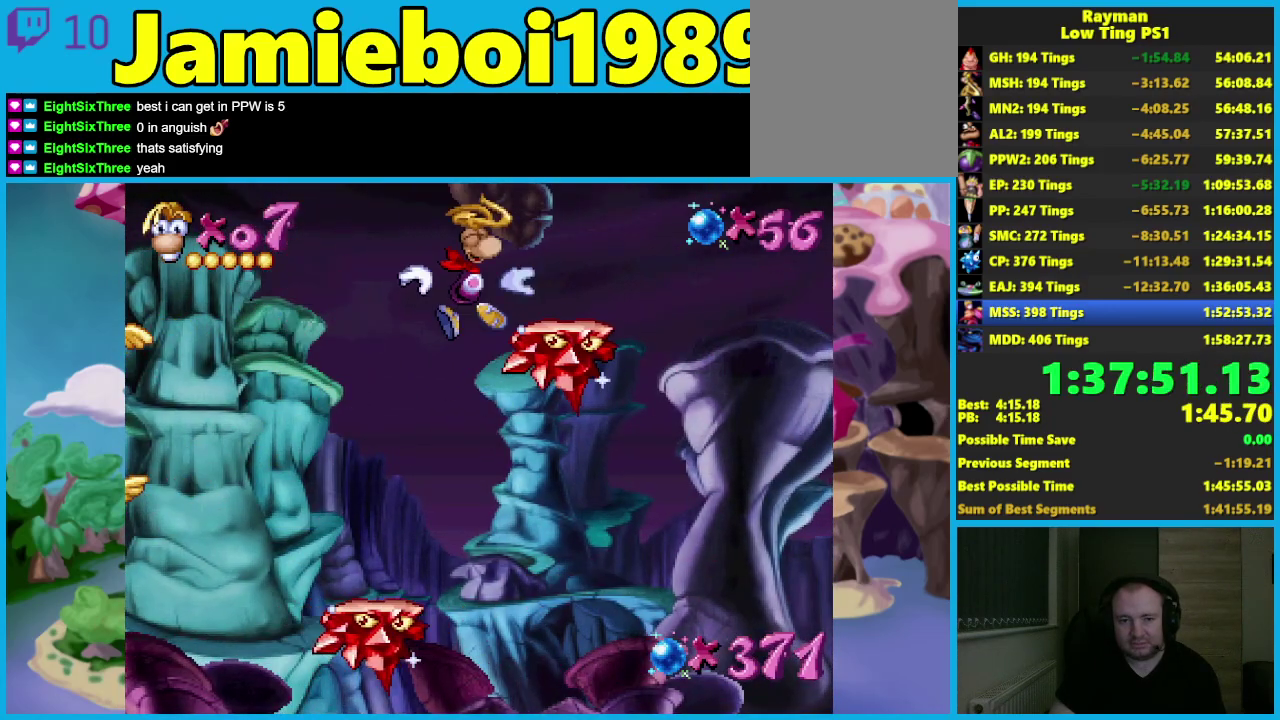
{"buttons": [], "left_stick": "right", "events": [[50, "left_stick", "left"], [200, "left_stick", "right"], [400, "left_stick", "center"], [433, "A", "up"], [500, "left_stick", "right"]]}
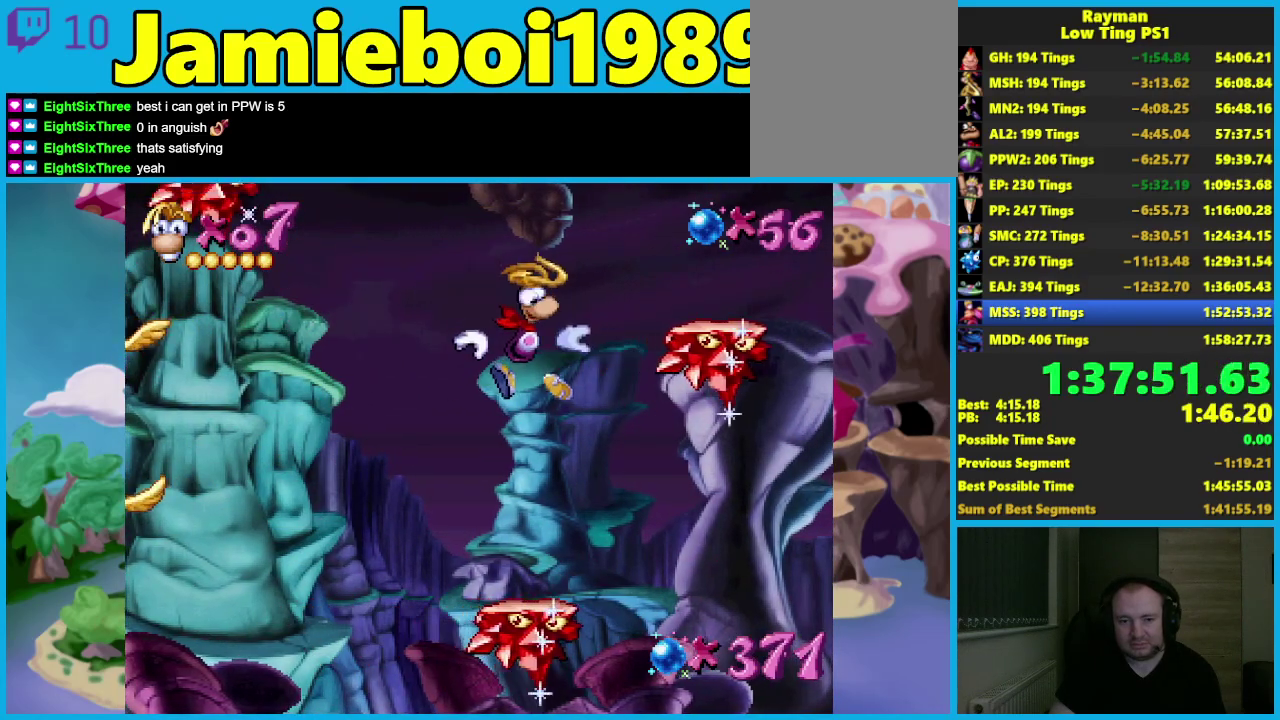
{"buttons": [], "left_stick": "right", "events": [[133, "left_stick", "center"], [250, "left_stick", "right"], [433, "left_stick", "center"], [500, "left_stick", "right"]]}
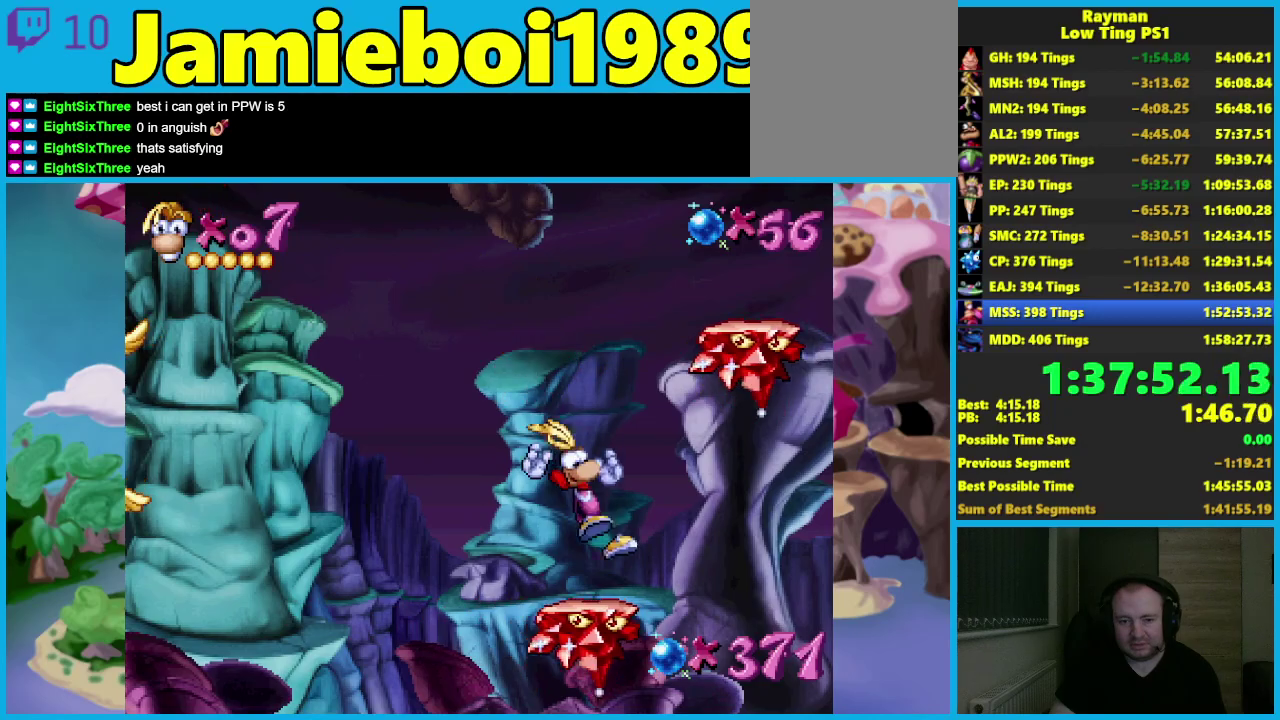
{"buttons": [], "left_stick": "center", "events": [[83, "left_stick", "left"], [400, "left_stick", "center"]]}
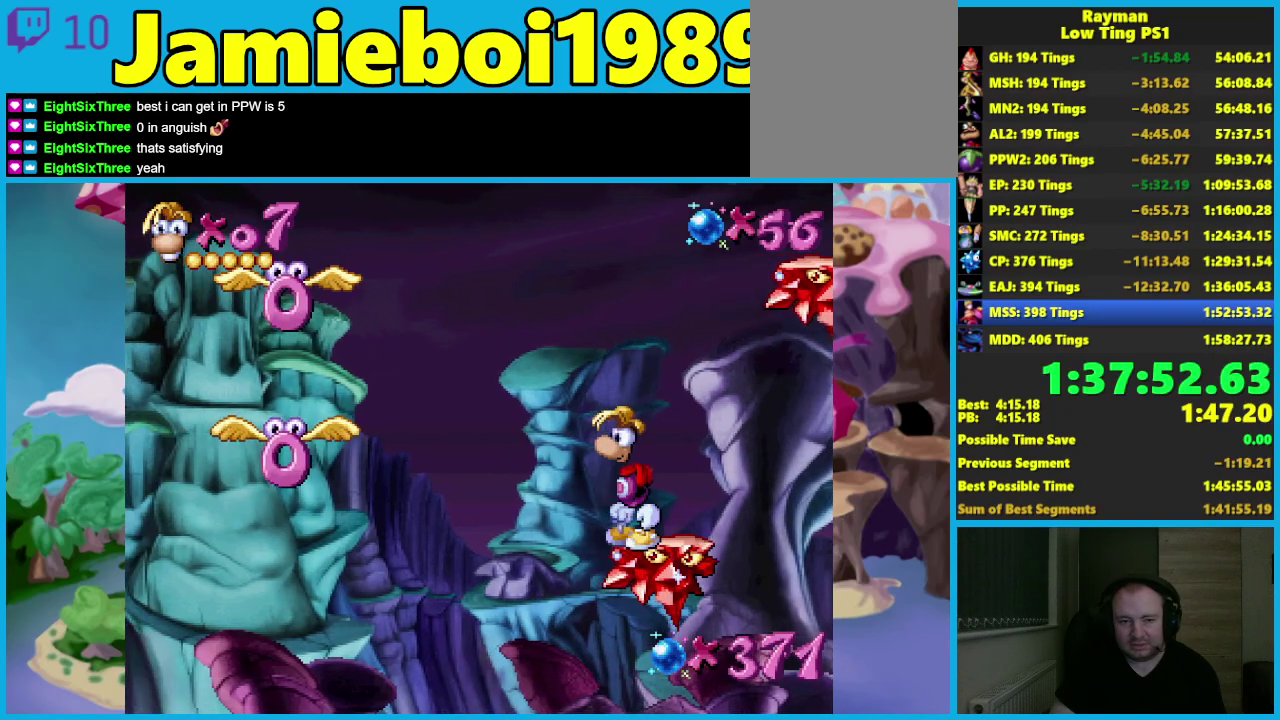
{"buttons": [], "left_stick": "left", "events": [[67, "A", "down"], [67, "left_stick", "left"], [417, "A", "up"]]}
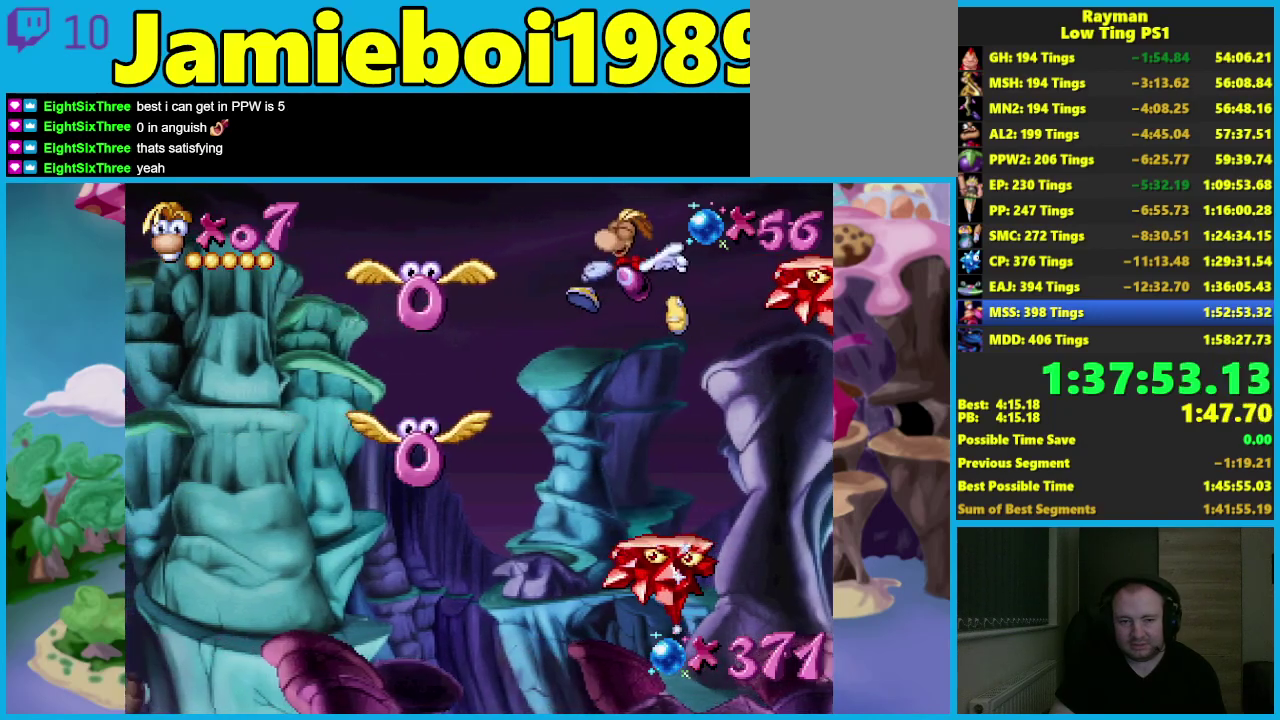
{"buttons": [], "left_stick": "left", "events": [[117, "X", "down"], [217, "X", "up"]]}
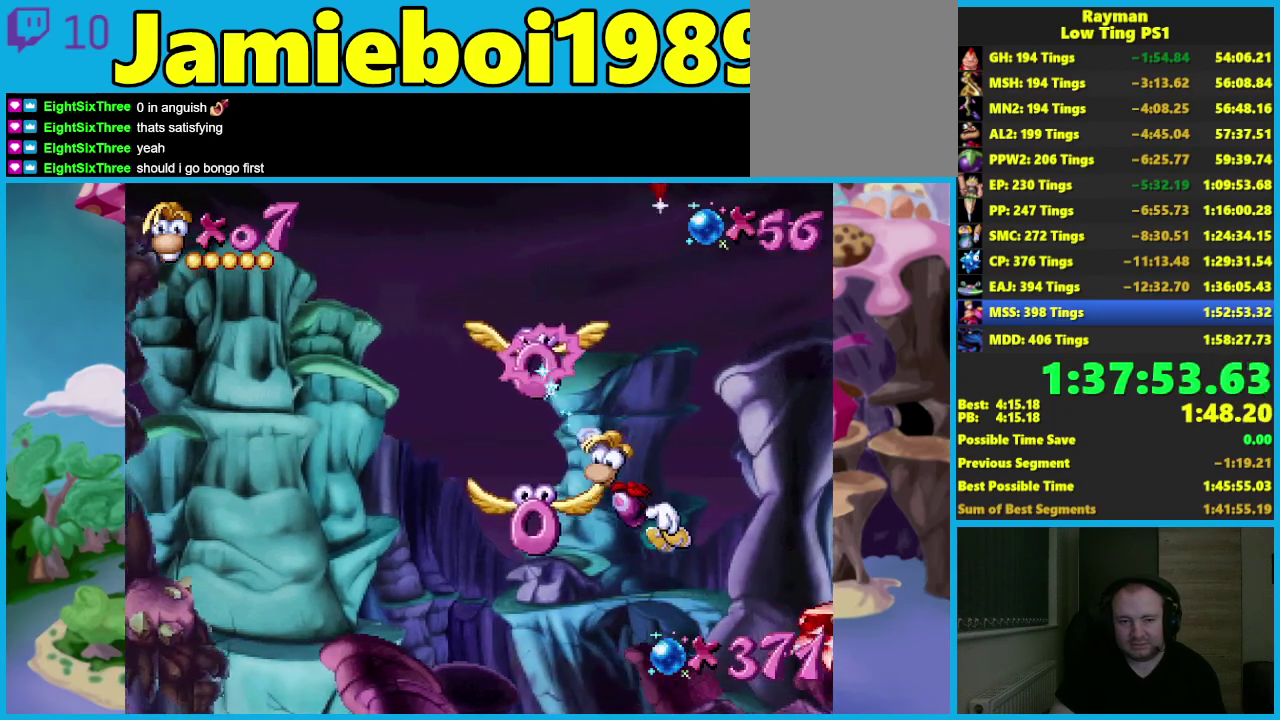
{"buttons": [], "left_stick": "left", "events": []}
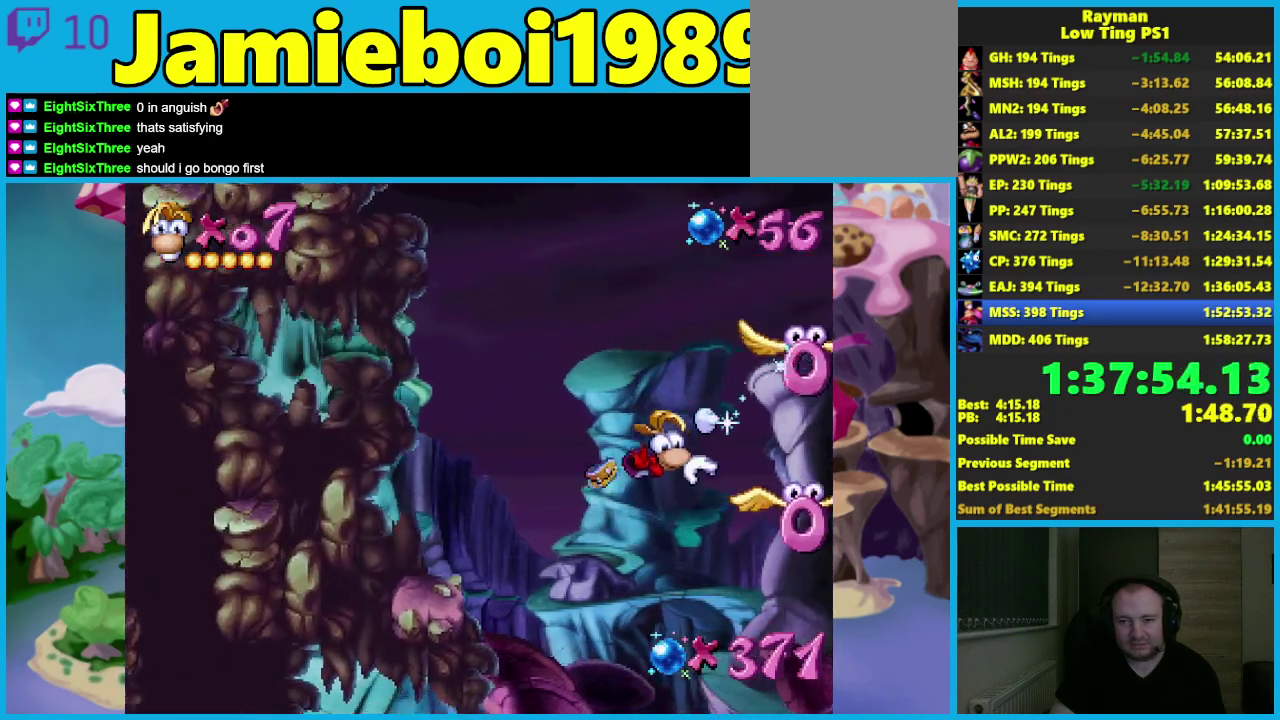
{"buttons": [], "left_stick": "center", "events": [[33, "A", "down"], [150, "left_stick", "center"], [200, "left_stick", "right"], [350, "left_stick", "center"], [383, "A", "up"]]}
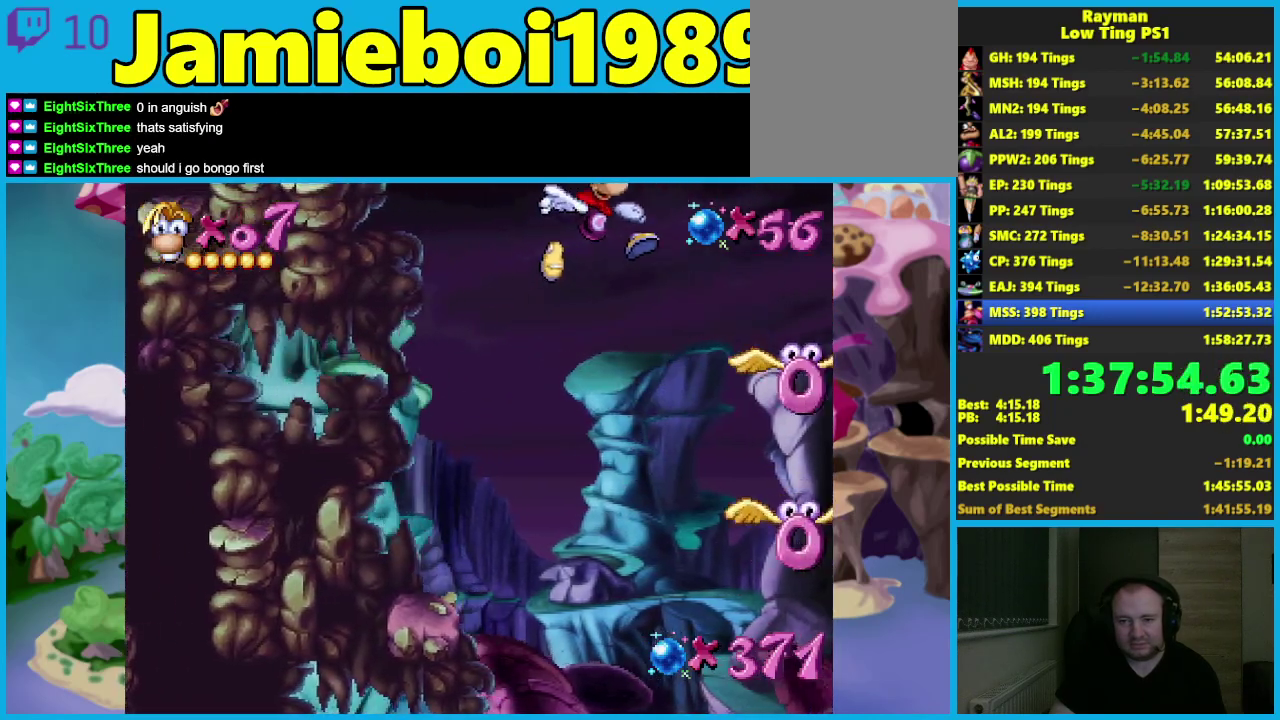
{"buttons": [], "left_stick": "left", "events": [[217, "X", "down"], [300, "left_stick", "left"], [317, "X", "up"]]}
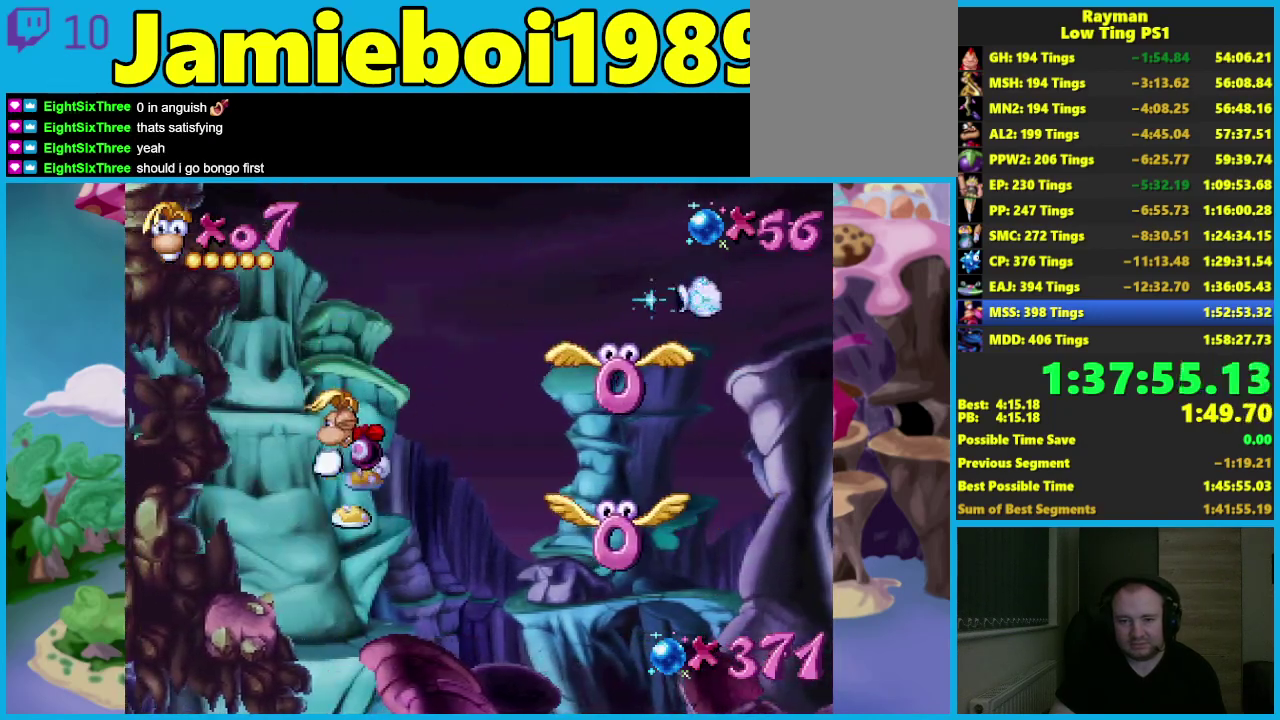
{"buttons": [], "left_stick": "up", "events": [[183, "left_stick", "up-left"], [317, "left_stick", "up"]]}
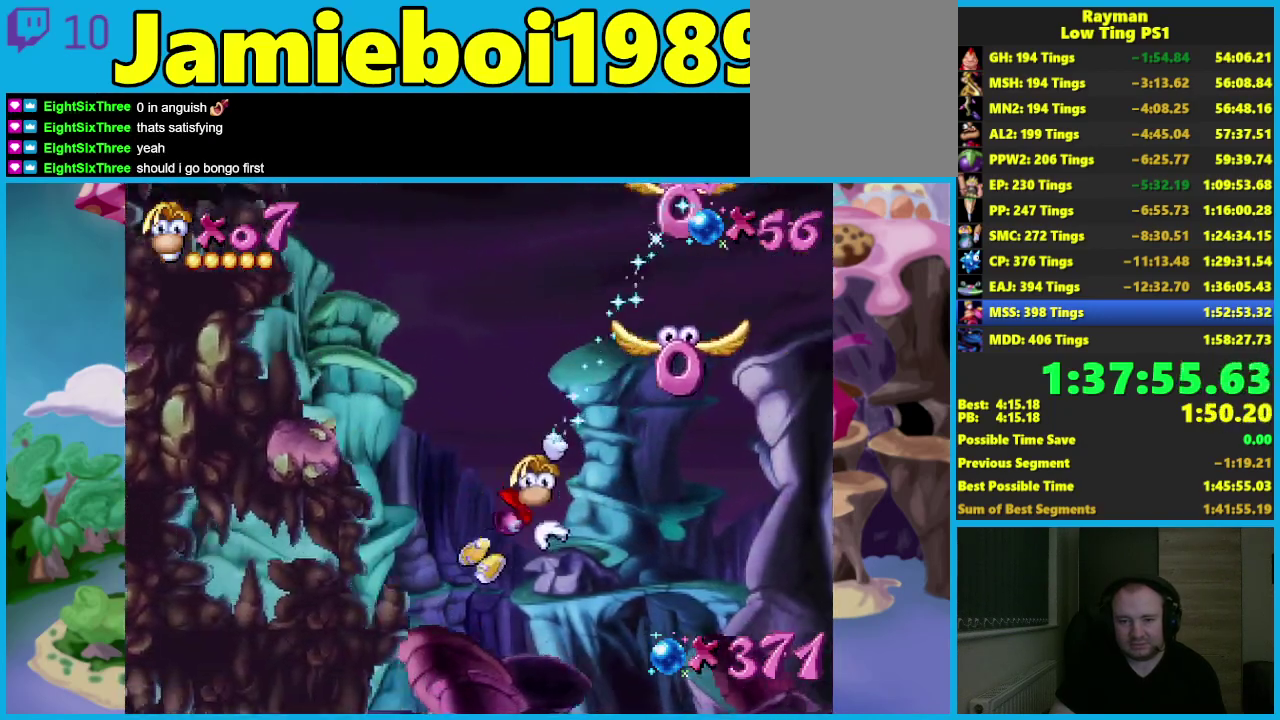
{"buttons": ["A"], "left_stick": "up", "events": [[350, "A", "down"]]}
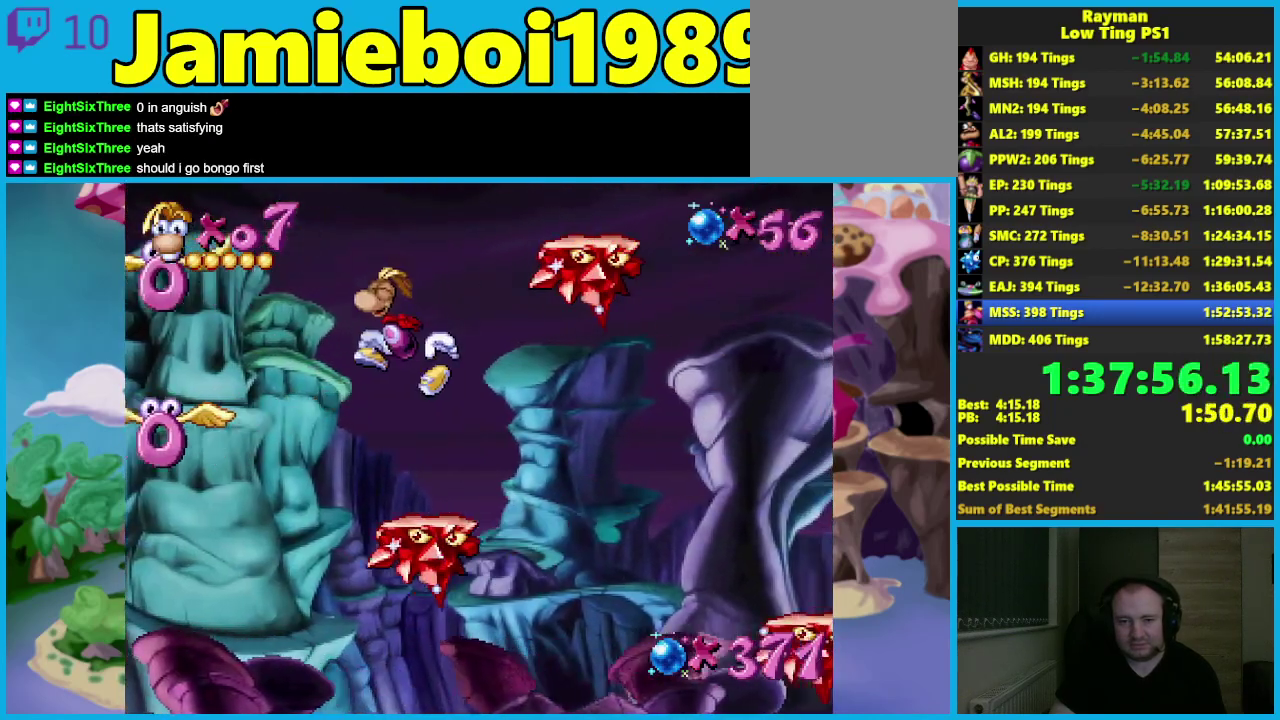
{"buttons": ["A"], "left_stick": "right", "events": [[267, "A", "up"], [383, "A", "down"], [417, "left_stick", "up-right"], [467, "left_stick", "right"]]}
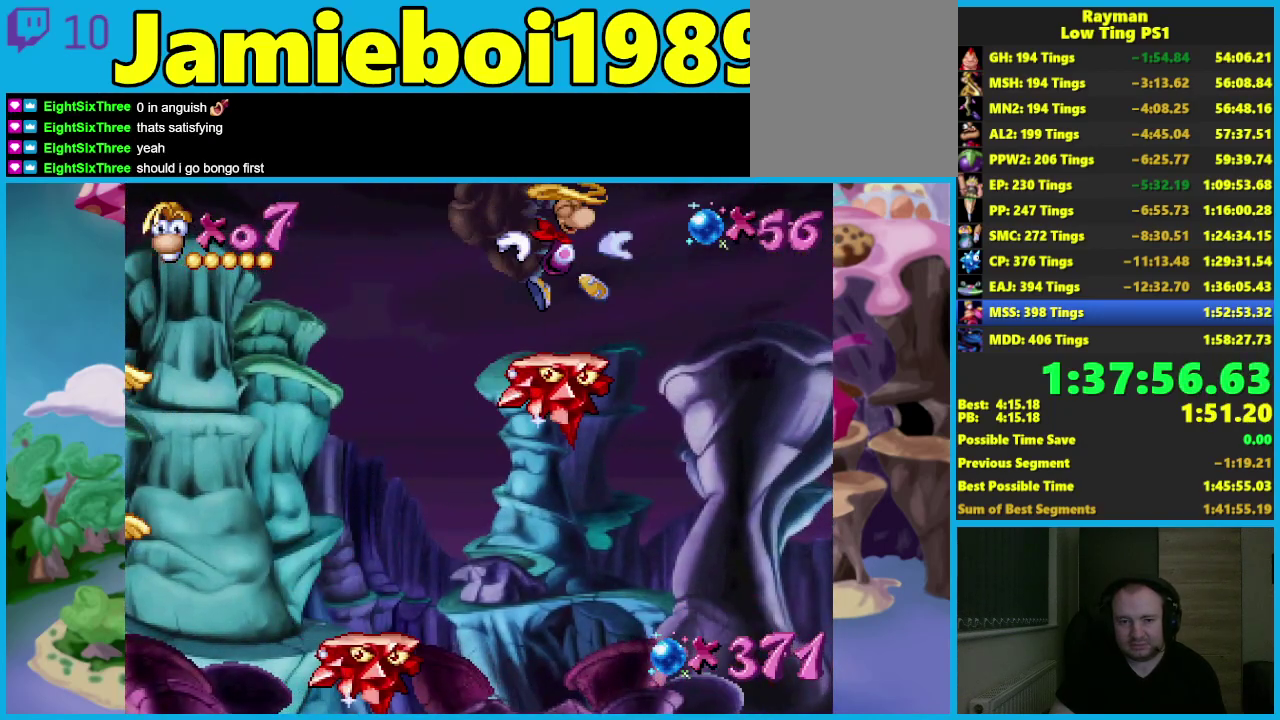
{"buttons": [], "left_stick": "left", "events": [[100, "A", "up"], [167, "A", "down"], [167, "left_stick", "center"], [233, "left_stick", "right"], [250, "A", "up"], [417, "left_stick", "center"], [500, "left_stick", "left"]]}
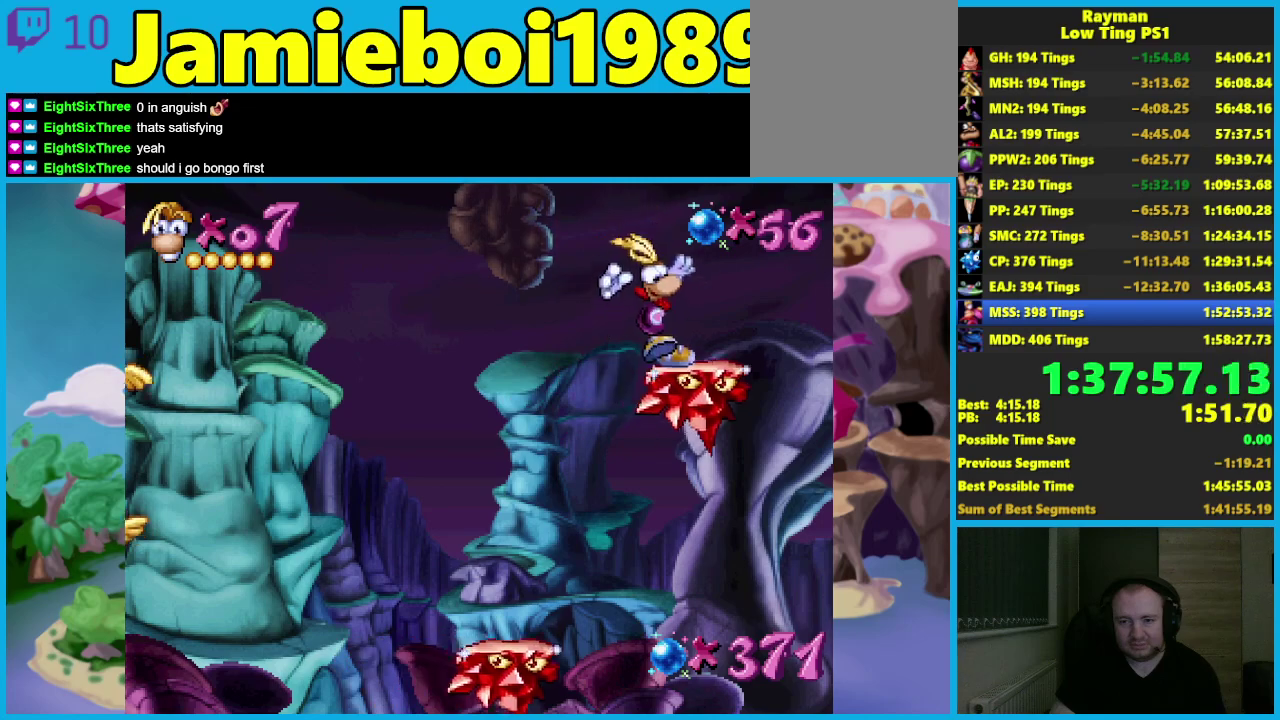
{"buttons": [], "left_stick": "center", "events": [[117, "left_stick", "center"]]}
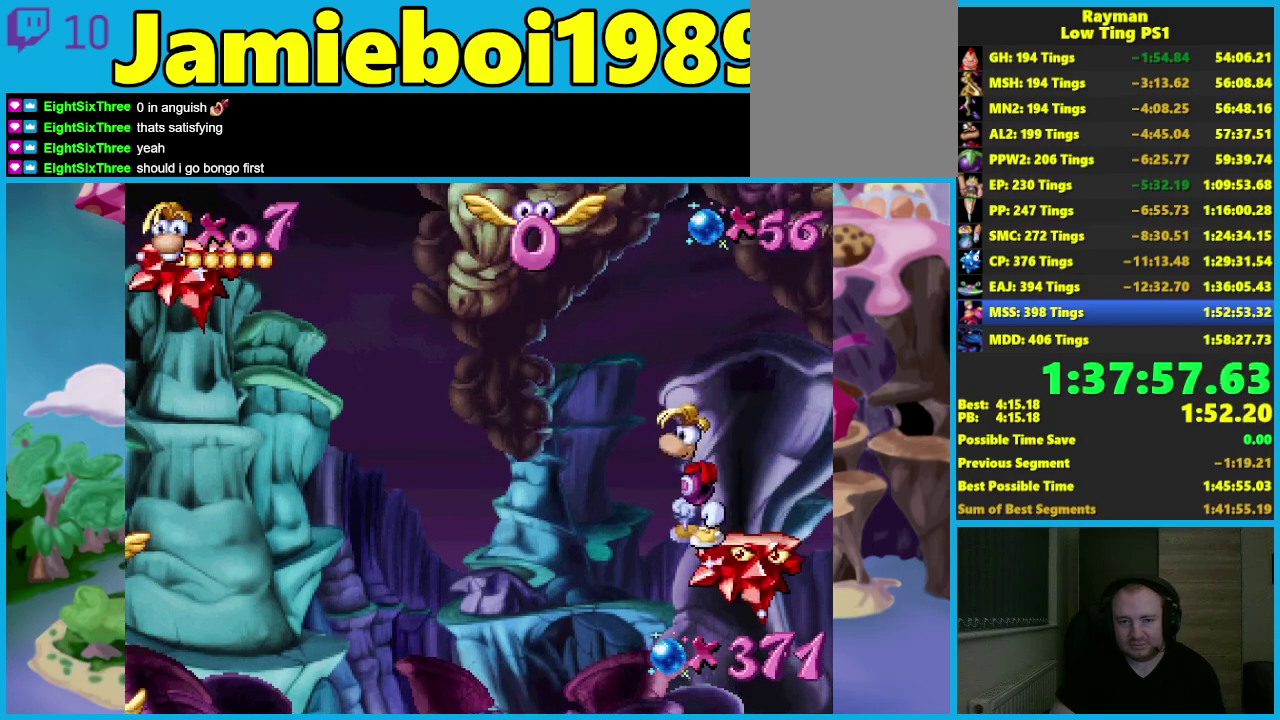
{"buttons": ["A"], "left_stick": "right", "events": [[433, "A", "down"], [483, "left_stick", "right"]]}